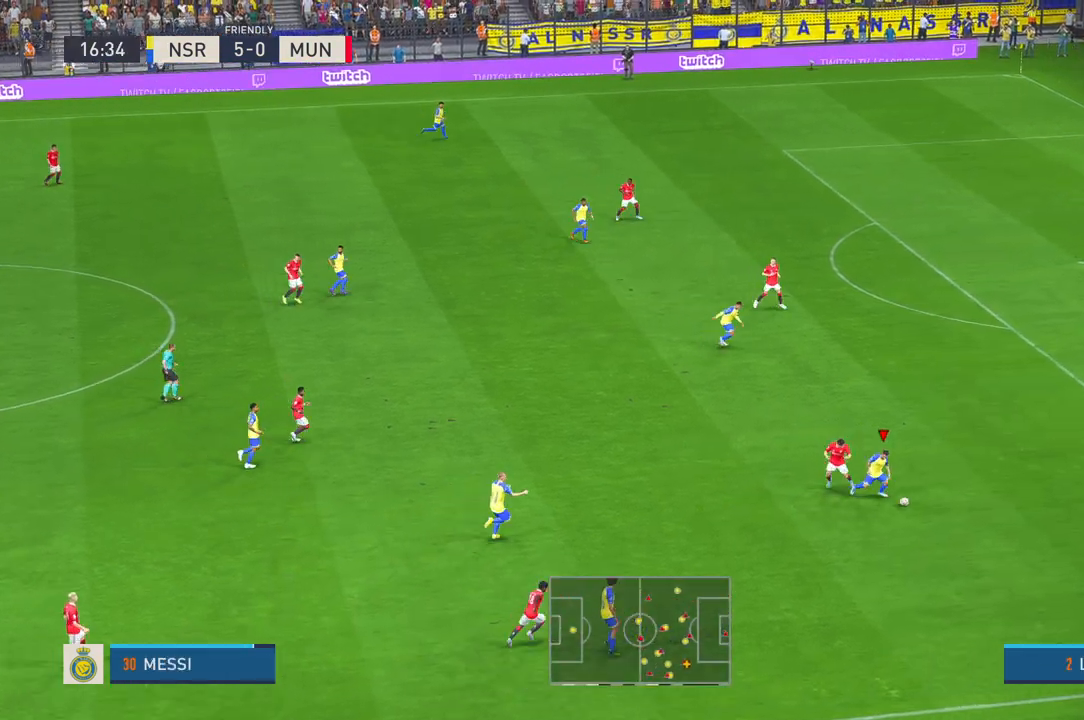
Gameplay with a controller (Xbox layout); each line is a JSON object with the inputs held at the frame after it. "events" lists button and stick changes between this image and that frame as [ms after this image, input, new state], when the widget could be followed in between. Not read: L3 R3.
{"buttons": ["R2"], "left_stick": "right", "right_stick": "center", "events": [[133, "left_stick", "right"]]}
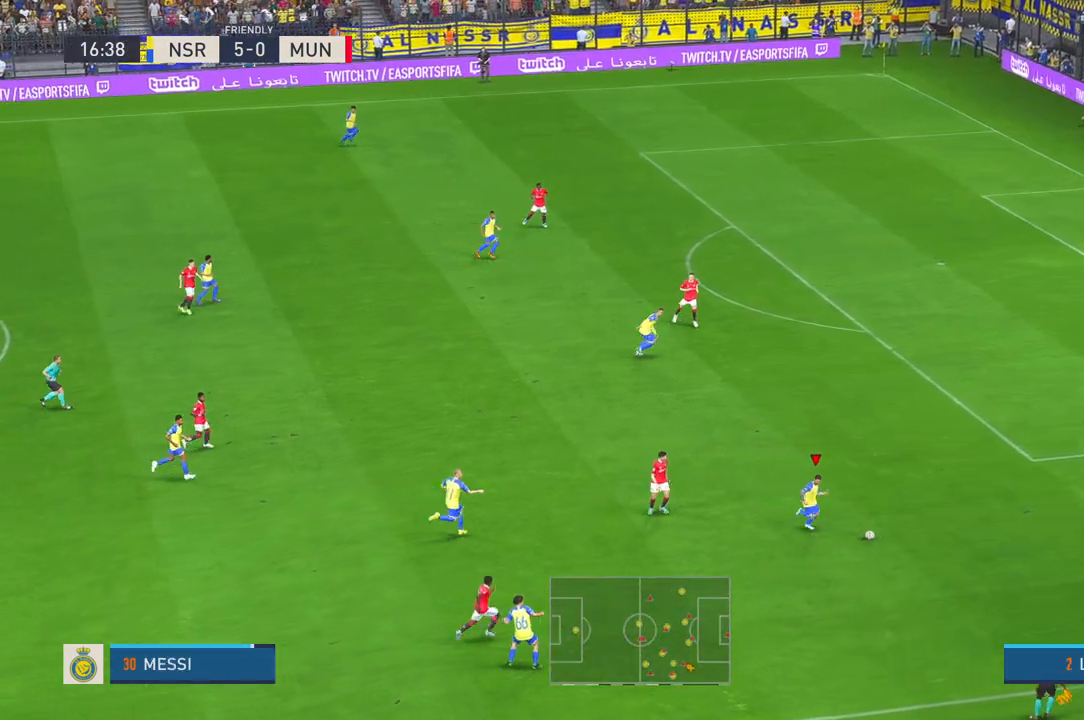
{"buttons": ["R2"], "left_stick": "right", "right_stick": "center", "events": [[133, "R2", "up"], [250, "R2", "down"], [300, "R2", "up"], [500, "R2", "down"]]}
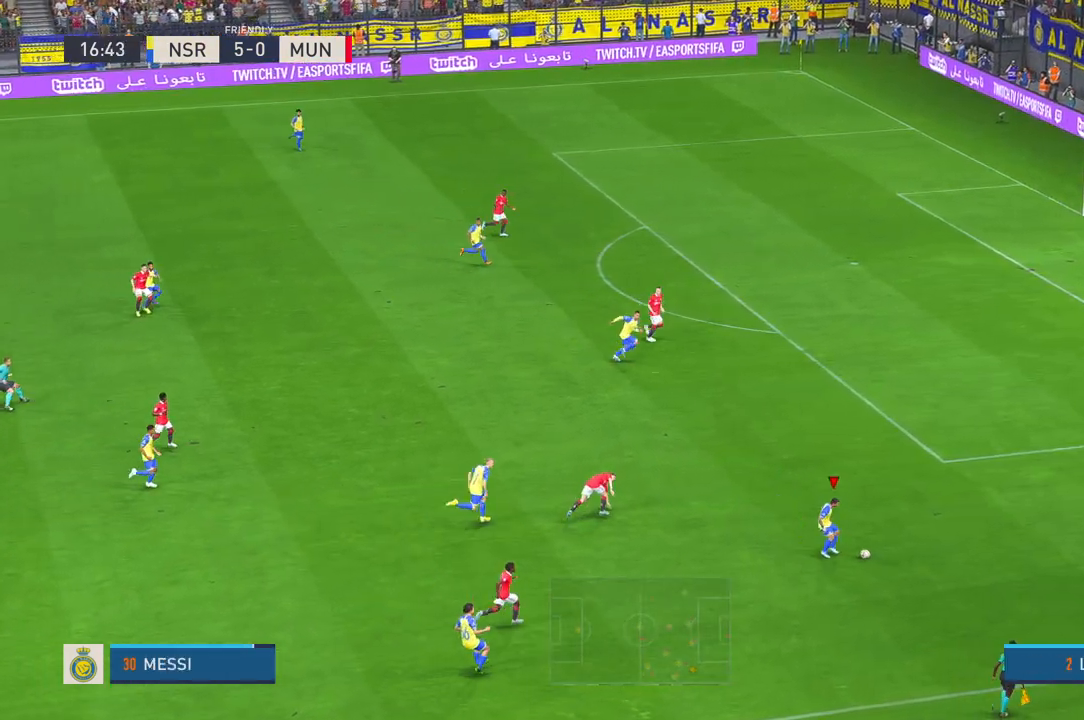
{"buttons": ["R2"], "left_stick": "up-right", "right_stick": "center", "events": [[33, "left_stick", "up-right"], [200, "R2", "up"], [300, "R2", "down"], [350, "R2", "up"], [450, "R2", "down"]]}
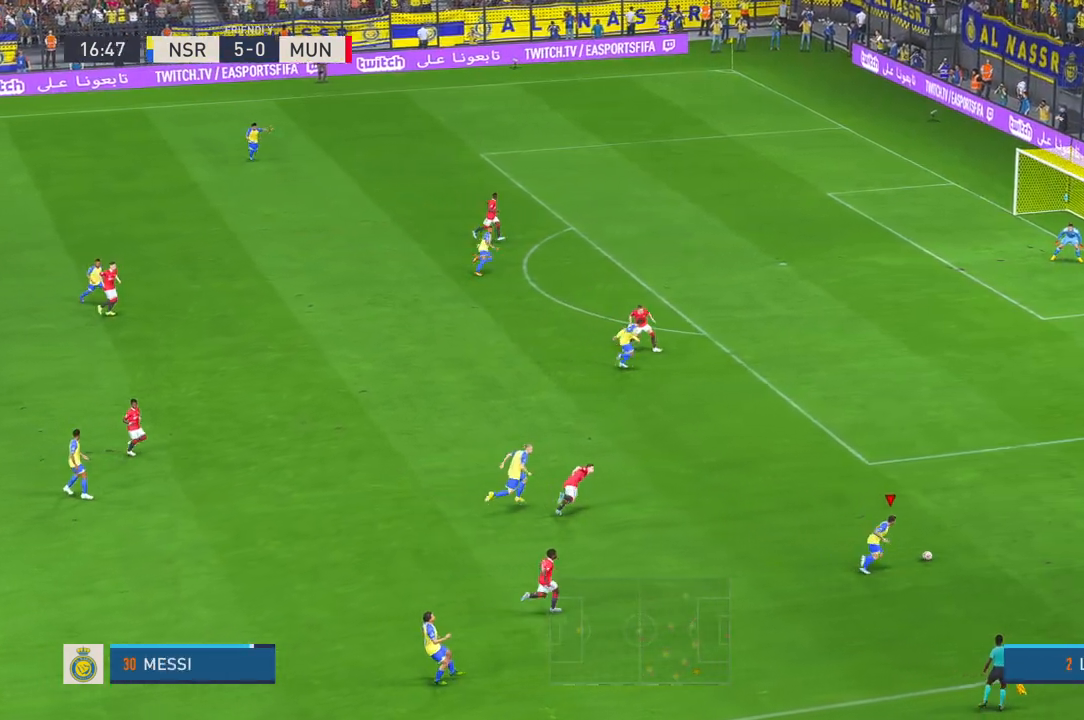
{"buttons": [], "left_stick": "up", "right_stick": "center", "events": [[17, "R2", "up"], [150, "X", "down"], [150, "left_stick", "up"], [417, "X", "up"]]}
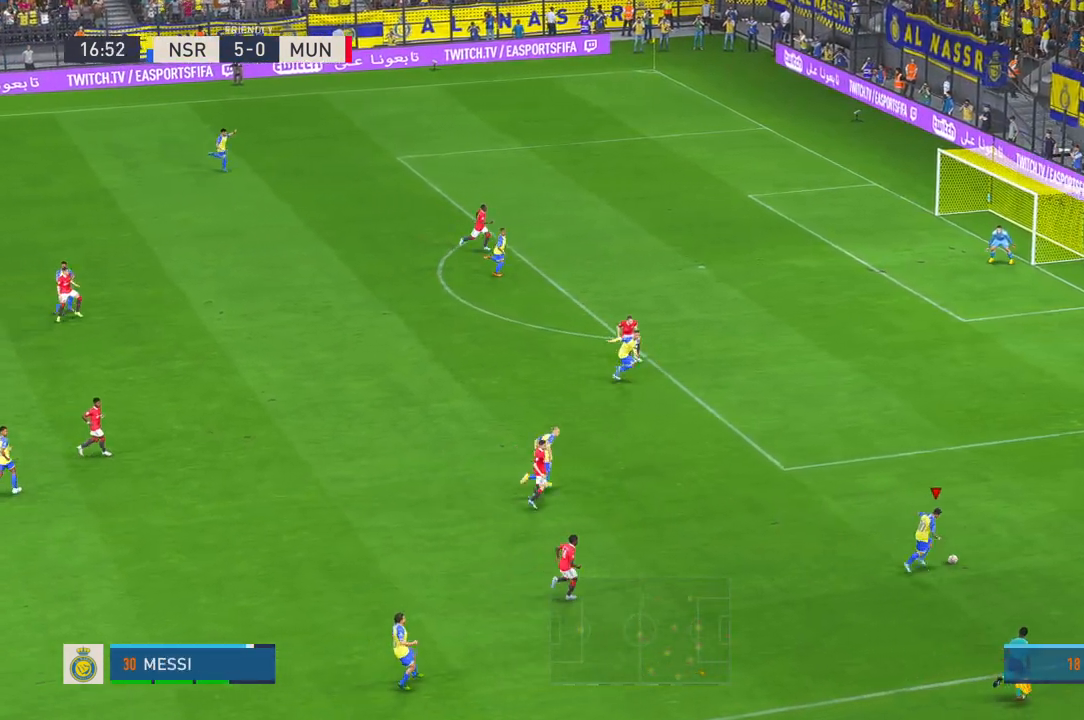
{"buttons": [], "left_stick": "up-right", "right_stick": "center", "events": [[417, "R2", "down"], [450, "left_stick", "up-right"], [483, "R2", "up"]]}
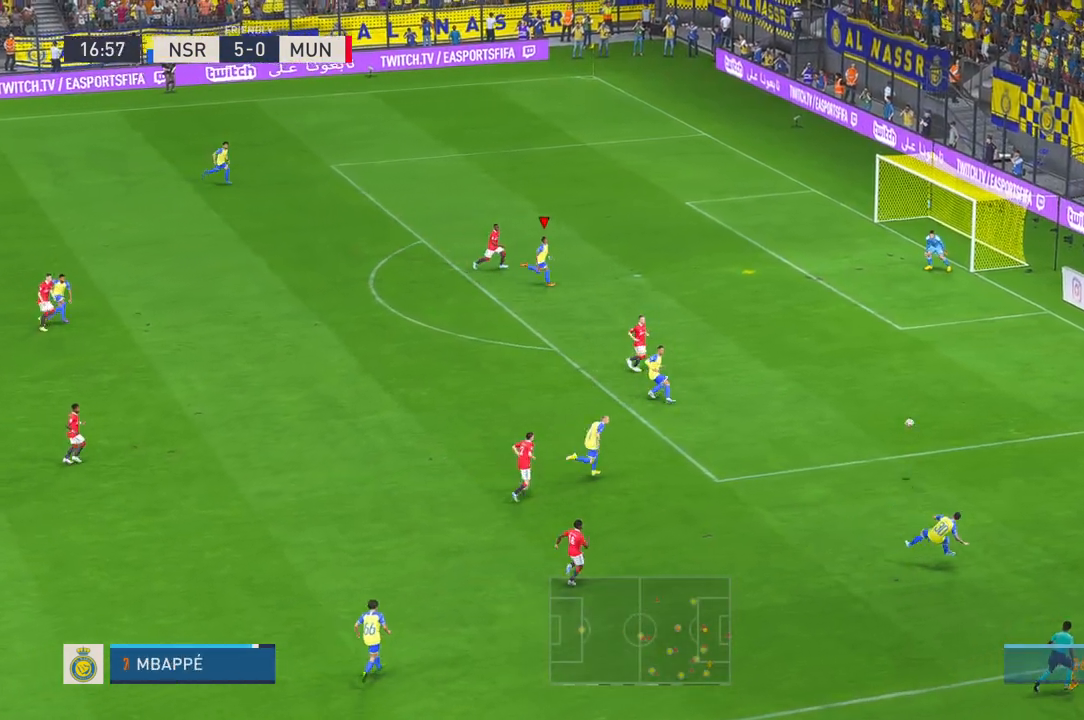
{"buttons": [], "left_stick": "right", "right_stick": "center", "events": [[250, "left_stick", "right"]]}
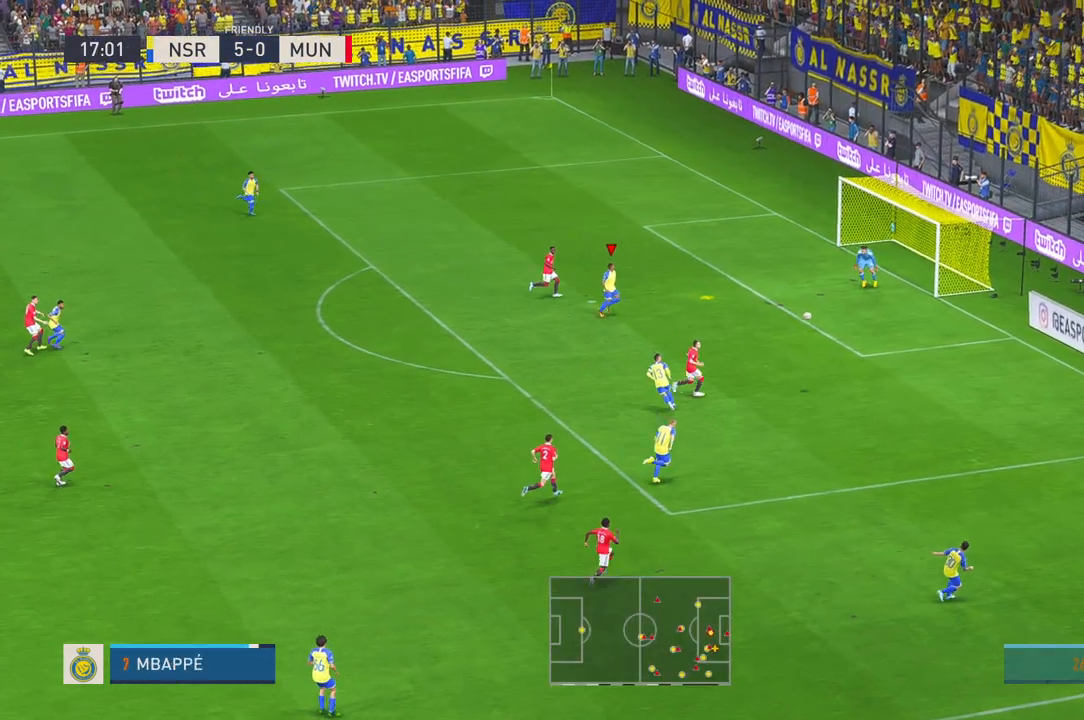
{"buttons": [], "left_stick": "up-right", "right_stick": "center", "events": [[117, "left_stick", "up-right"]]}
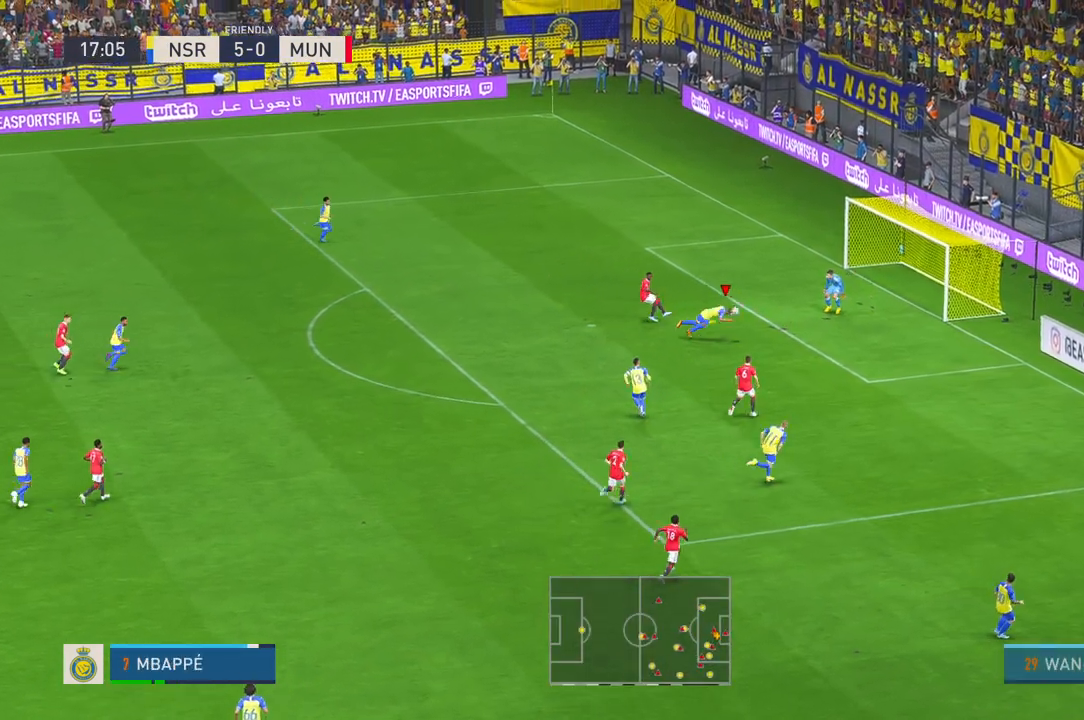
{"buttons": [], "left_stick": "up", "right_stick": "center", "events": [[150, "left_stick", "up"]]}
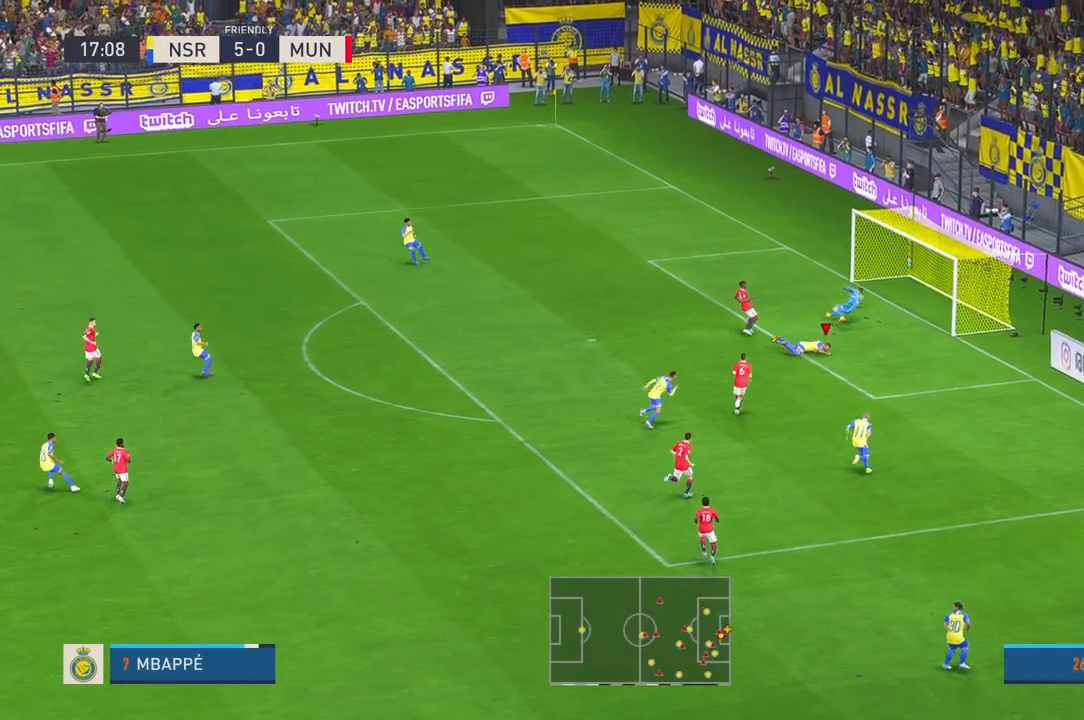
{"buttons": [], "left_stick": "right", "right_stick": "center", "events": [[250, "left_stick", "right"]]}
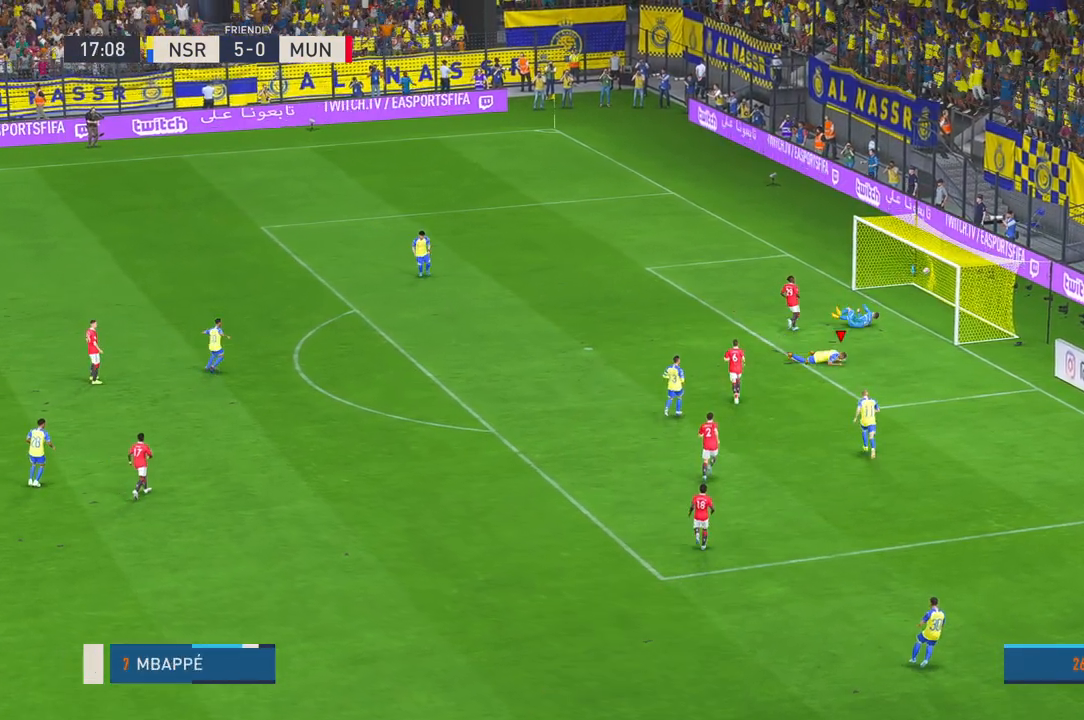
{"buttons": [], "left_stick": "down-right", "right_stick": "center", "events": [[67, "left_stick", "down-right"]]}
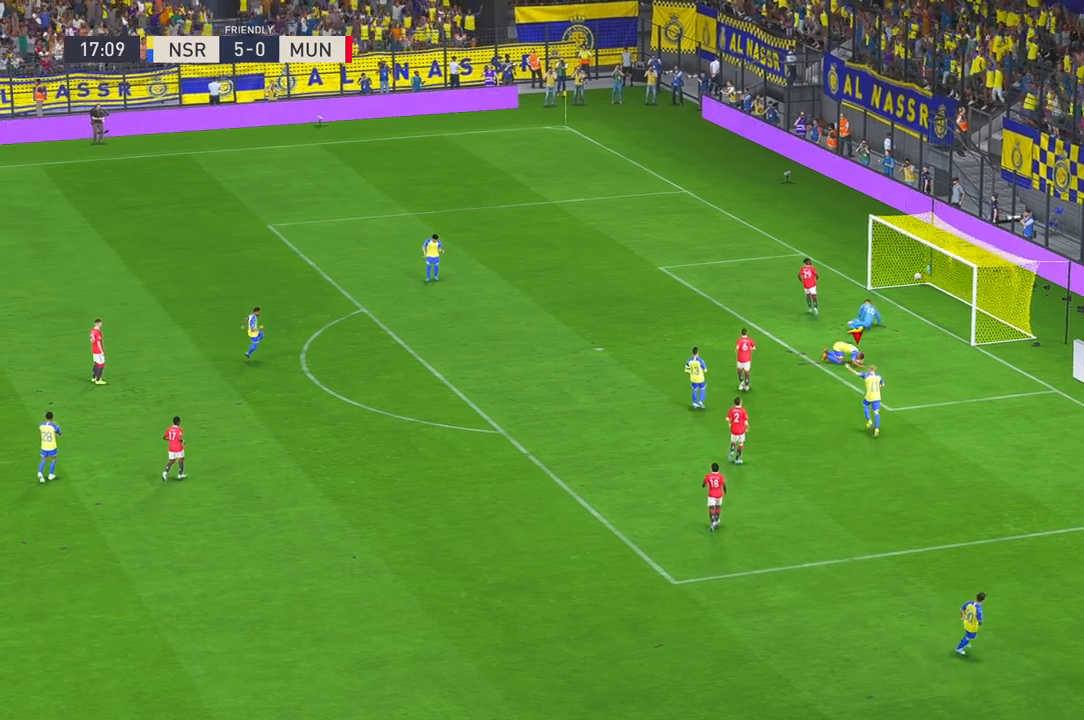
{"buttons": [], "left_stick": "down", "right_stick": "center", "events": [[83, "left_stick", "down"]]}
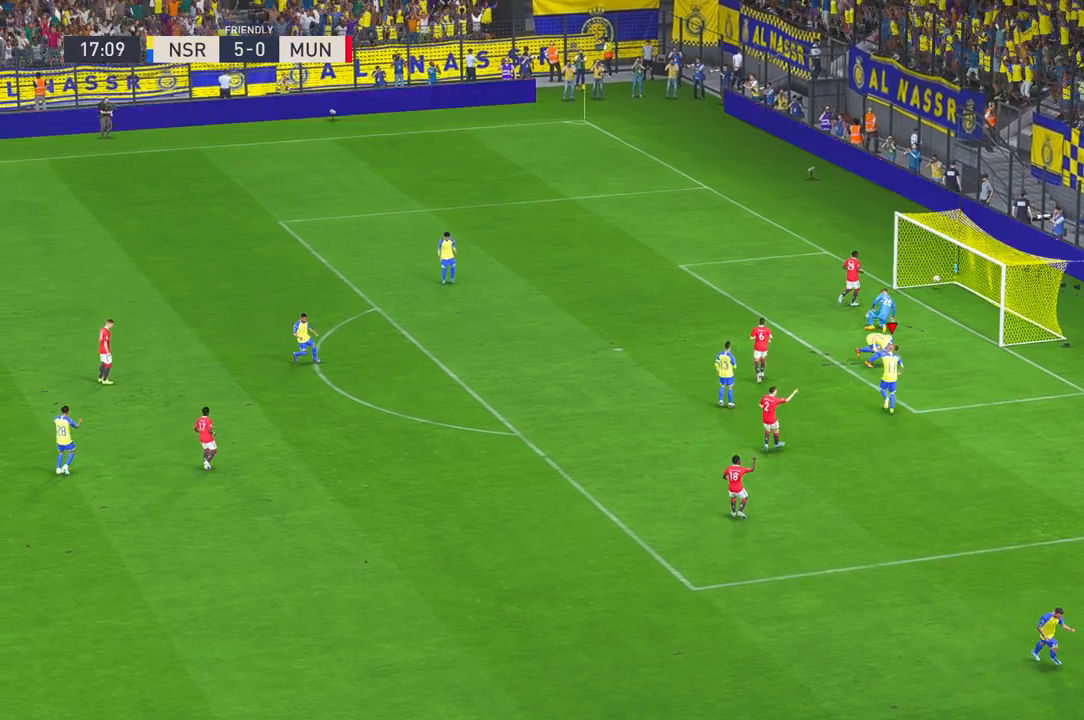
{"buttons": ["B"], "left_stick": "center", "right_stick": "center", "events": [[467, "B", "down"], [483, "left_stick", "center"]]}
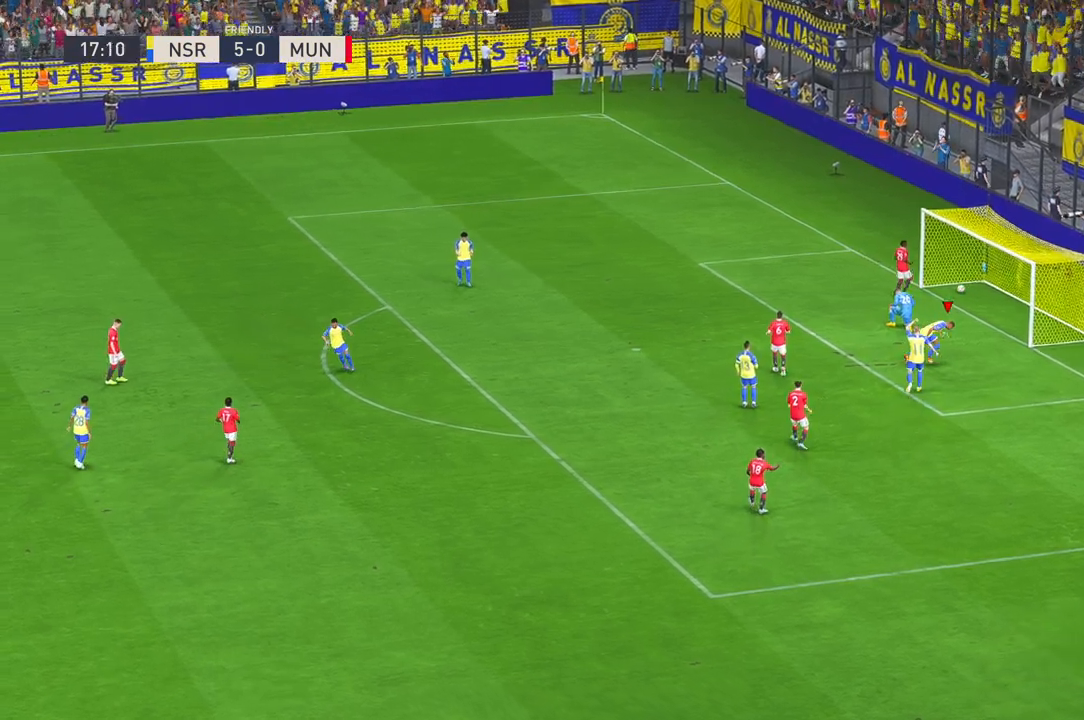
{"buttons": [], "left_stick": "center", "right_stick": "center", "events": [[100, "B", "up"], [233, "B", "down"], [300, "B", "up"]]}
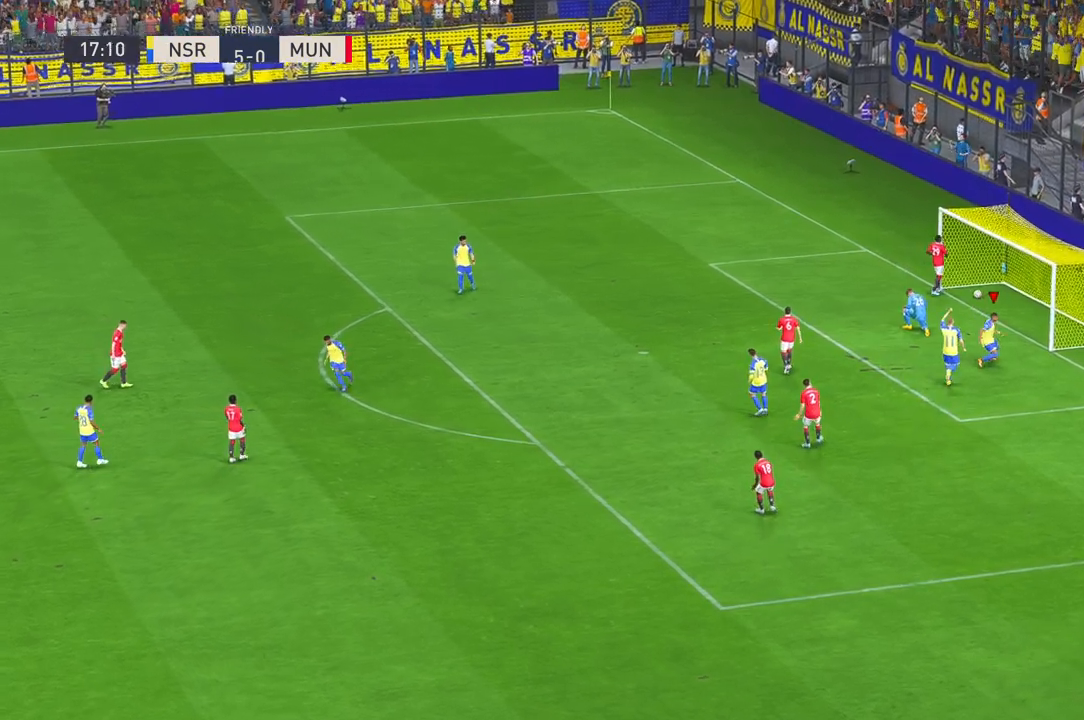
{"buttons": [], "left_stick": "center", "right_stick": "center", "events": []}
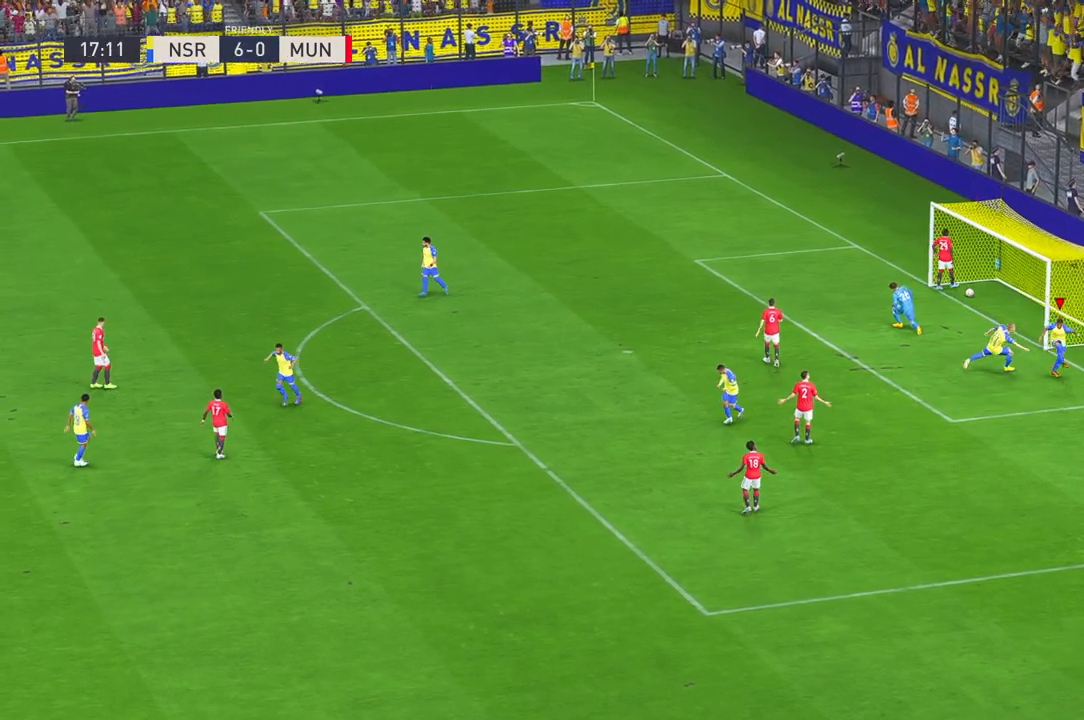
{"buttons": [], "left_stick": "center", "right_stick": "center", "events": []}
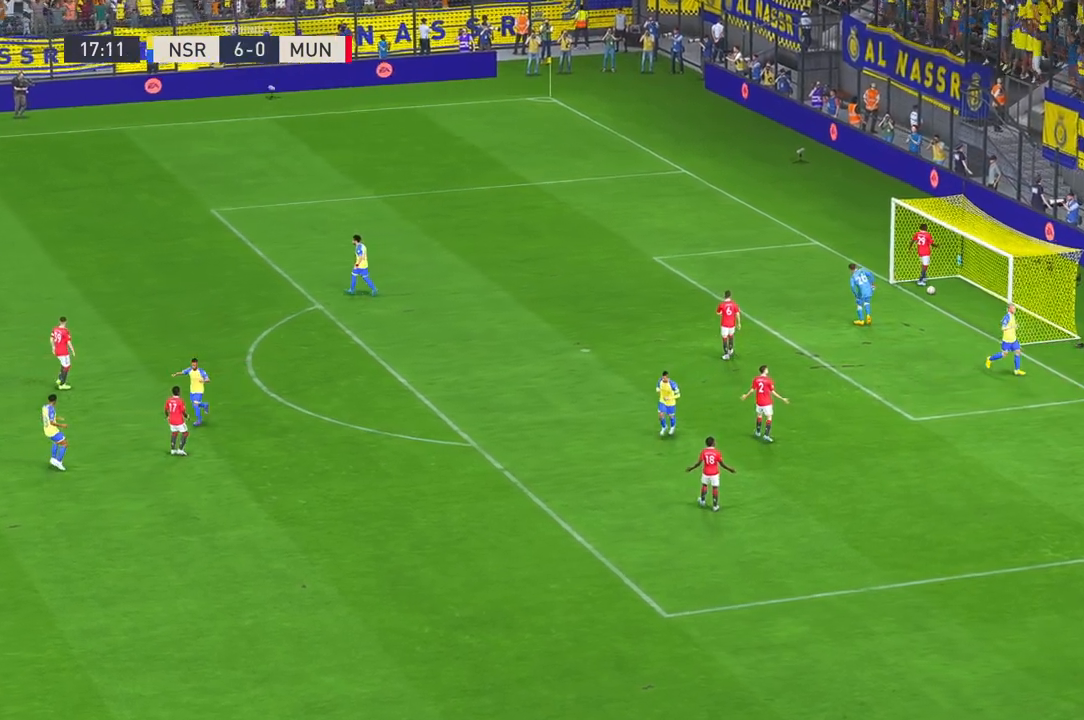
{"buttons": [], "left_stick": "center", "right_stick": "center", "events": []}
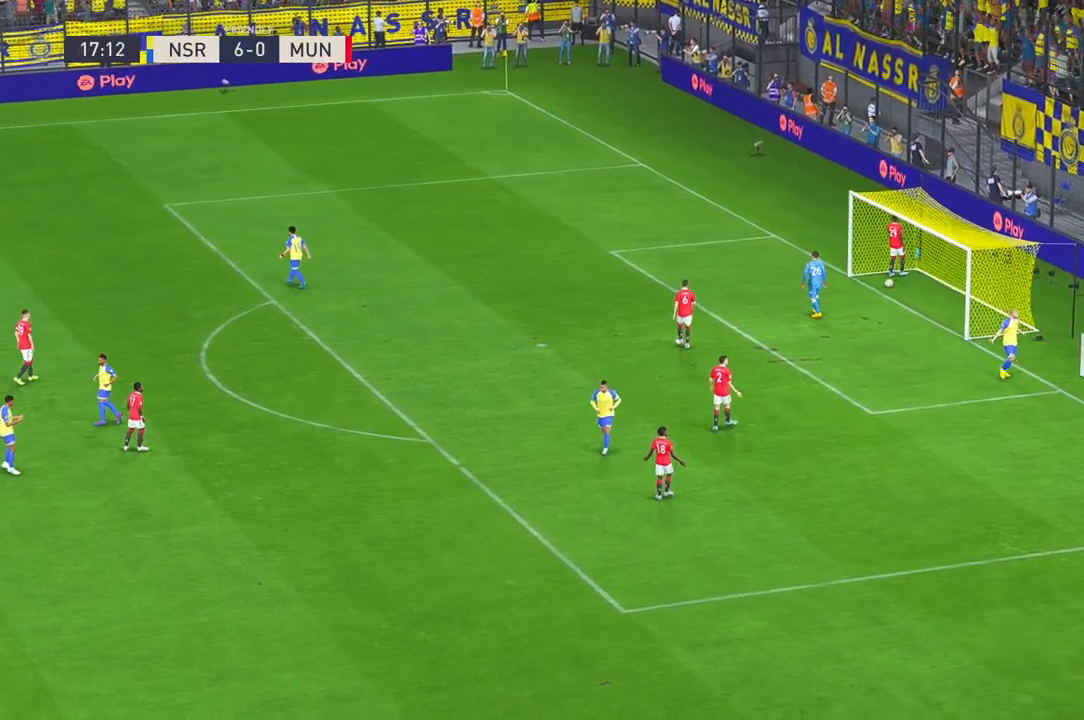
{"buttons": [], "left_stick": "center", "right_stick": "center", "events": []}